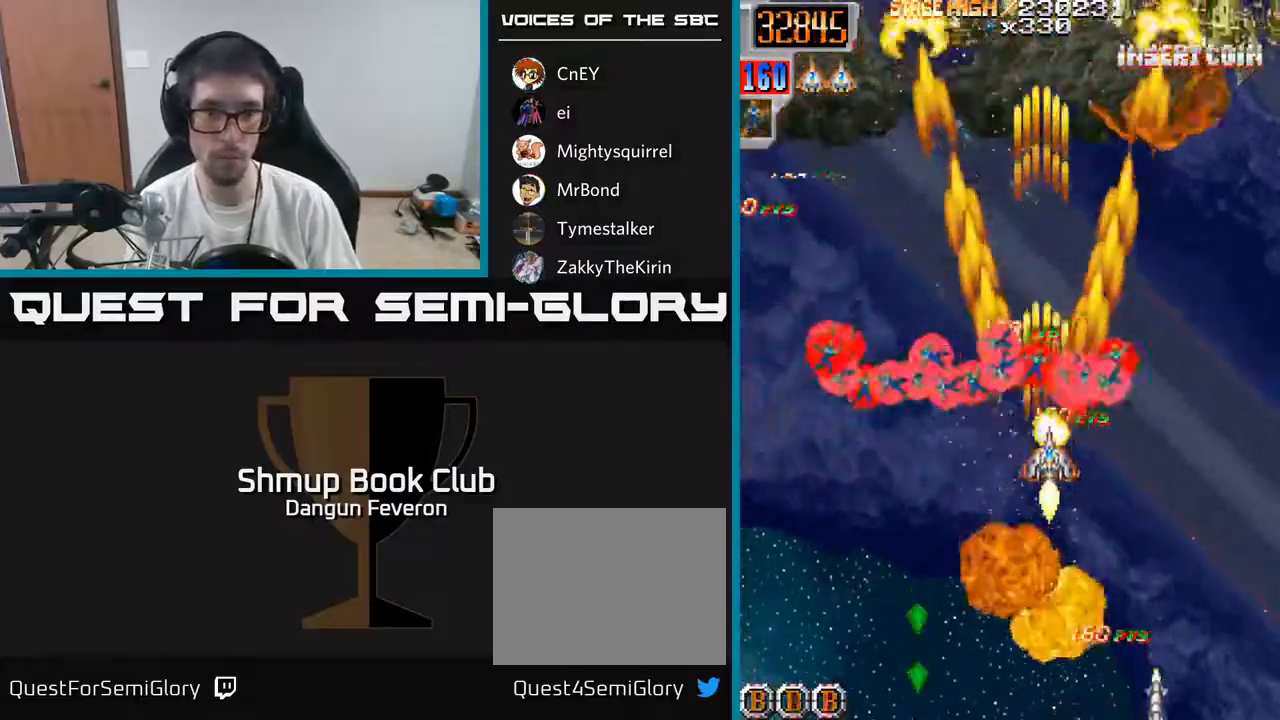
Gameplay with a controller (Xbox layout); each line is a JSON object with the inputs held at the frame after it. "events" lists button and stick changes between this image and that frame as [ms after this image, input, new state], when the widget could be followed in between.
{"buttons": ["R2", "DPAD_DOWN", "DPAD_LEFT"], "left_stick": "center", "right_stick": "center", "events": [[17, "DPAD_UP", "up"], [100, "DPAD_RIGHT", "up"], [133, "DPAD_LEFT", "down"], [500, "DPAD_DOWN", "down"]]}
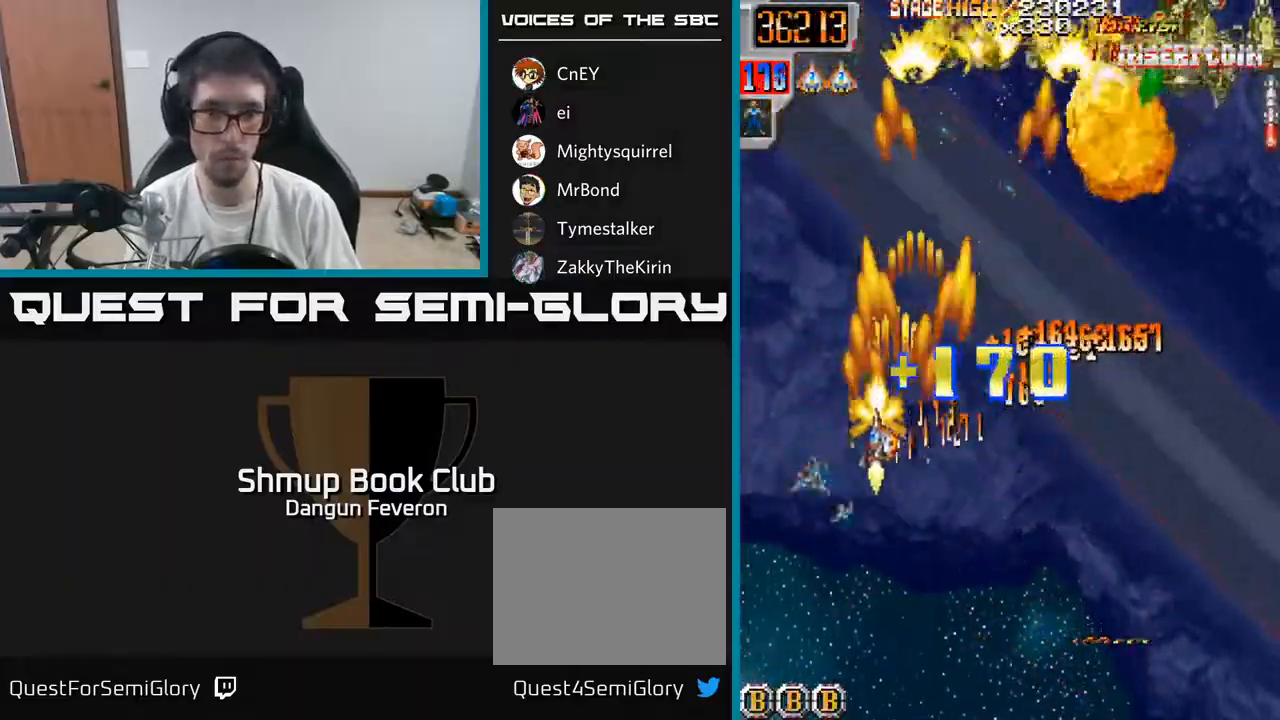
{"buttons": ["R2", "DPAD_RIGHT"], "left_stick": "center", "right_stick": "center", "events": [[50, "DPAD_LEFT", "up"], [67, "DPAD_RIGHT", "down"], [100, "DPAD_DOWN", "up"], [267, "DPAD_DOWN", "down"], [483, "DPAD_DOWN", "up"]]}
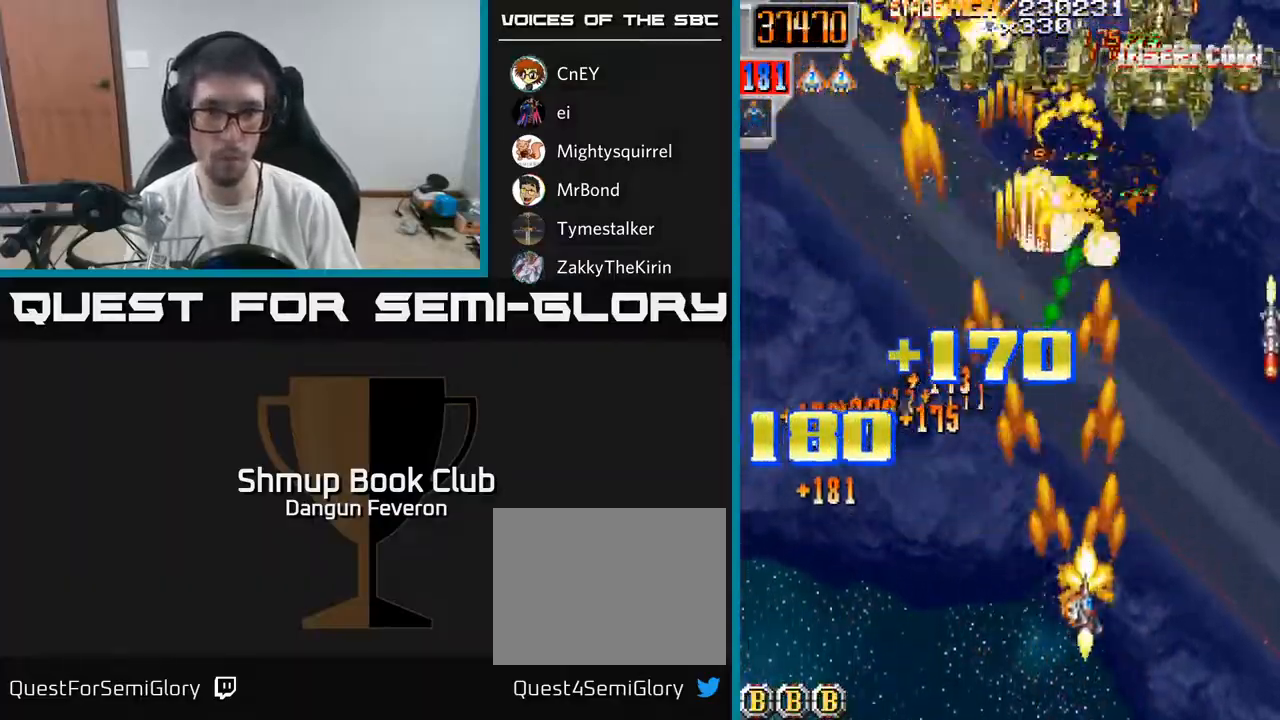
{"buttons": ["R2", "DPAD_LEFT"], "left_stick": "center", "right_stick": "center", "events": [[200, "DPAD_DOWN", "down"], [217, "DPAD_RIGHT", "up"], [233, "DPAD_DOWN", "up"], [250, "DPAD_LEFT", "down"]]}
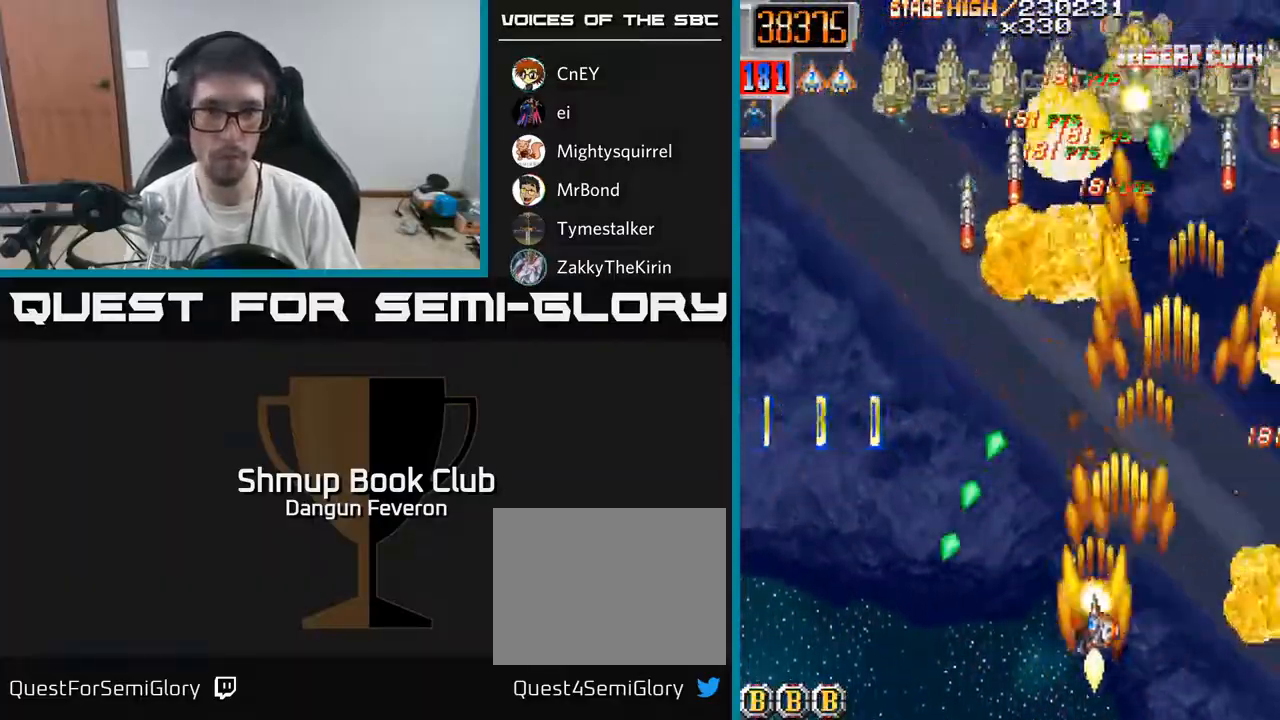
{"buttons": ["R2", "DPAD_RIGHT"], "left_stick": "center", "right_stick": "center", "events": [[33, "DPAD_DOWN", "down"], [167, "DPAD_LEFT", "up"], [217, "DPAD_DOWN", "up"], [217, "DPAD_RIGHT", "down"]]}
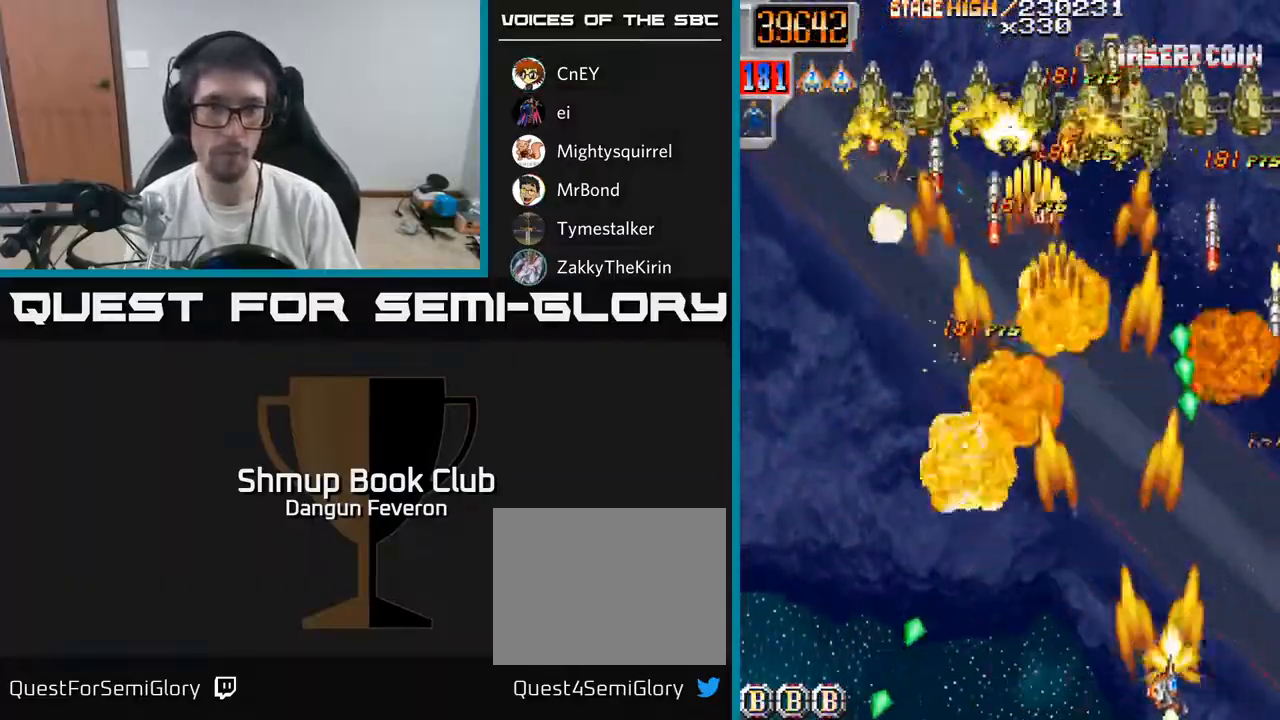
{"buttons": ["R2", "DPAD_LEFT"], "left_stick": "center", "right_stick": "center", "events": [[83, "DPAD_RIGHT", "up"], [117, "DPAD_LEFT", "down"]]}
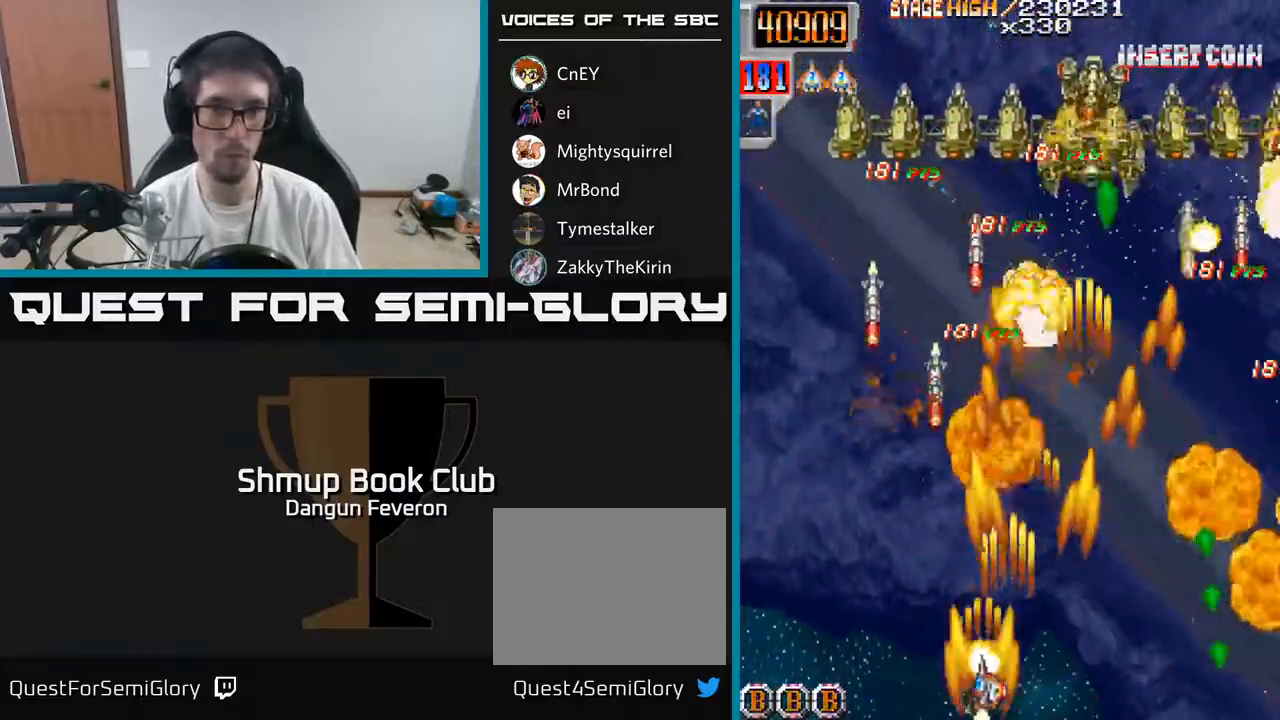
{"buttons": ["R2", "DPAD_RIGHT"], "left_stick": "center", "right_stick": "center", "events": [[167, "DPAD_LEFT", "up"], [200, "DPAD_RIGHT", "down"]]}
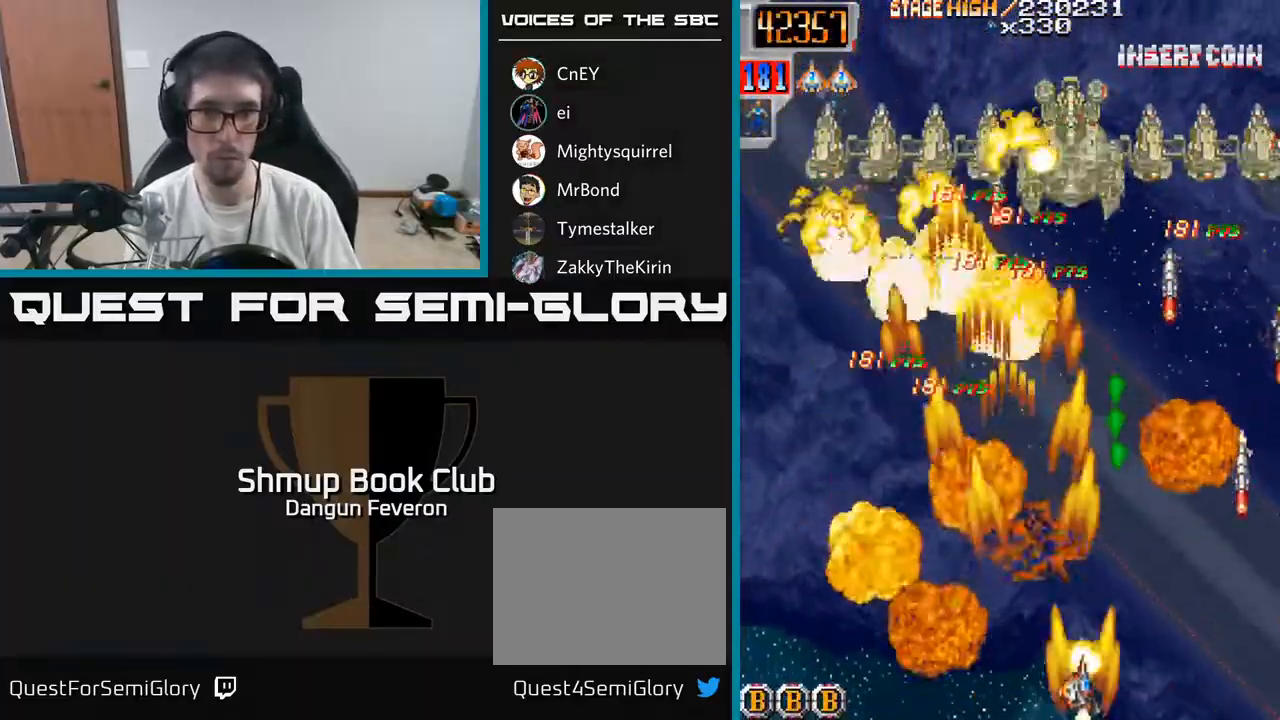
{"buttons": ["R2", "DPAD_LEFT"], "left_stick": "center", "right_stick": "center", "events": [[167, "DPAD_RIGHT", "up"], [200, "DPAD_LEFT", "down"]]}
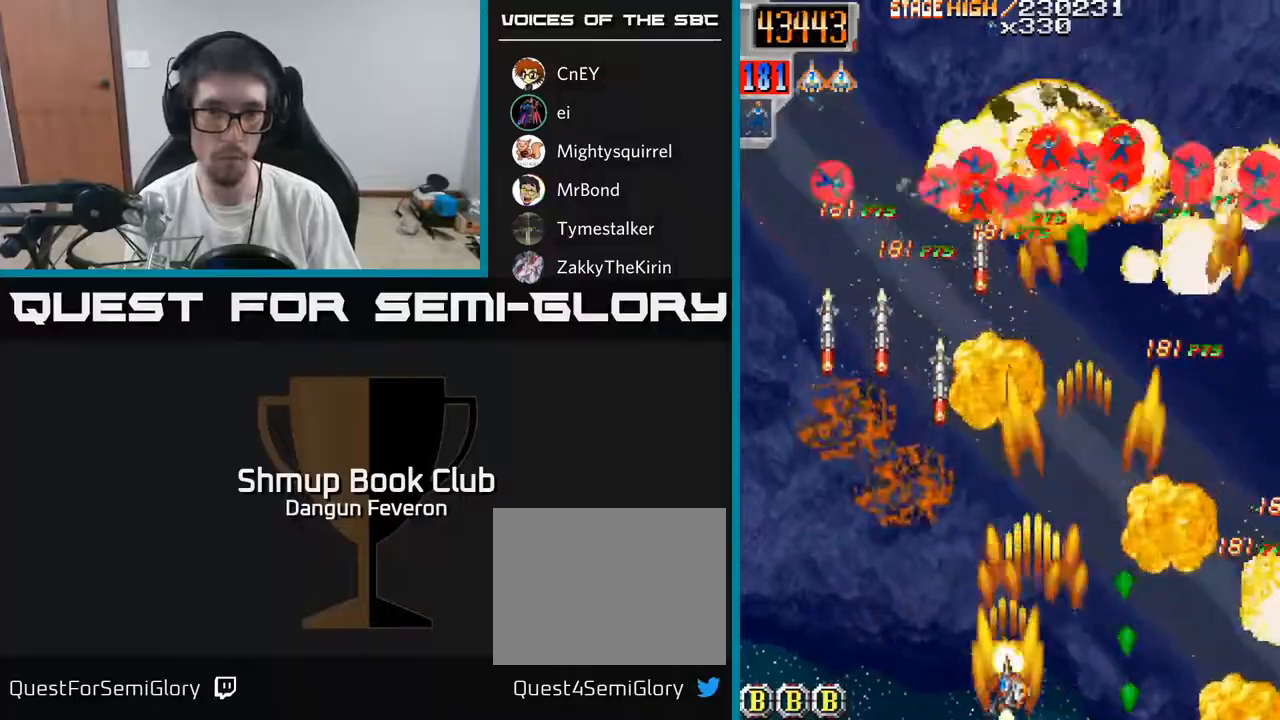
{"buttons": ["R2", "DPAD_UP"], "left_stick": "center", "right_stick": "center", "events": [[200, "DPAD_LEFT", "up"], [217, "DPAD_RIGHT", "down"], [483, "DPAD_RIGHT", "up"], [483, "DPAD_UP", "down"]]}
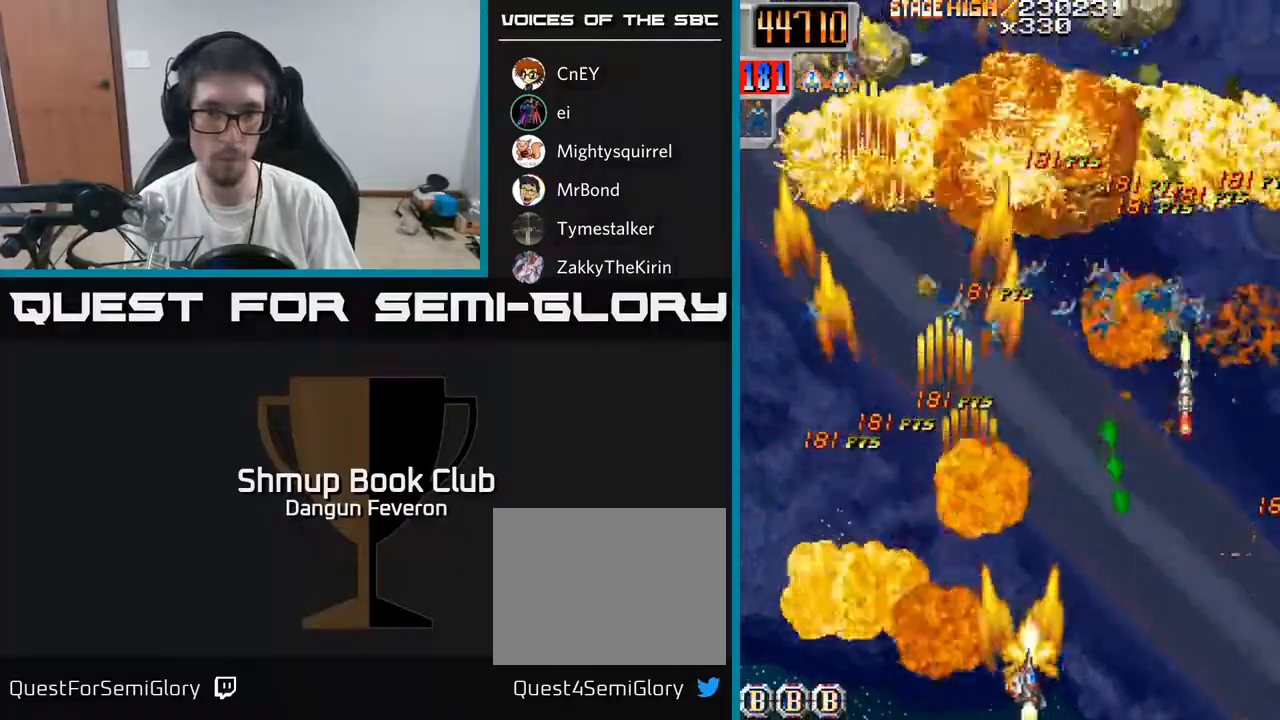
{"buttons": ["R2", "DPAD_RIGHT"], "left_stick": "center", "right_stick": "center", "events": [[33, "DPAD_LEFT", "down"], [433, "DPAD_LEFT", "up"], [433, "DPAD_UP", "up"], [450, "DPAD_RIGHT", "down"]]}
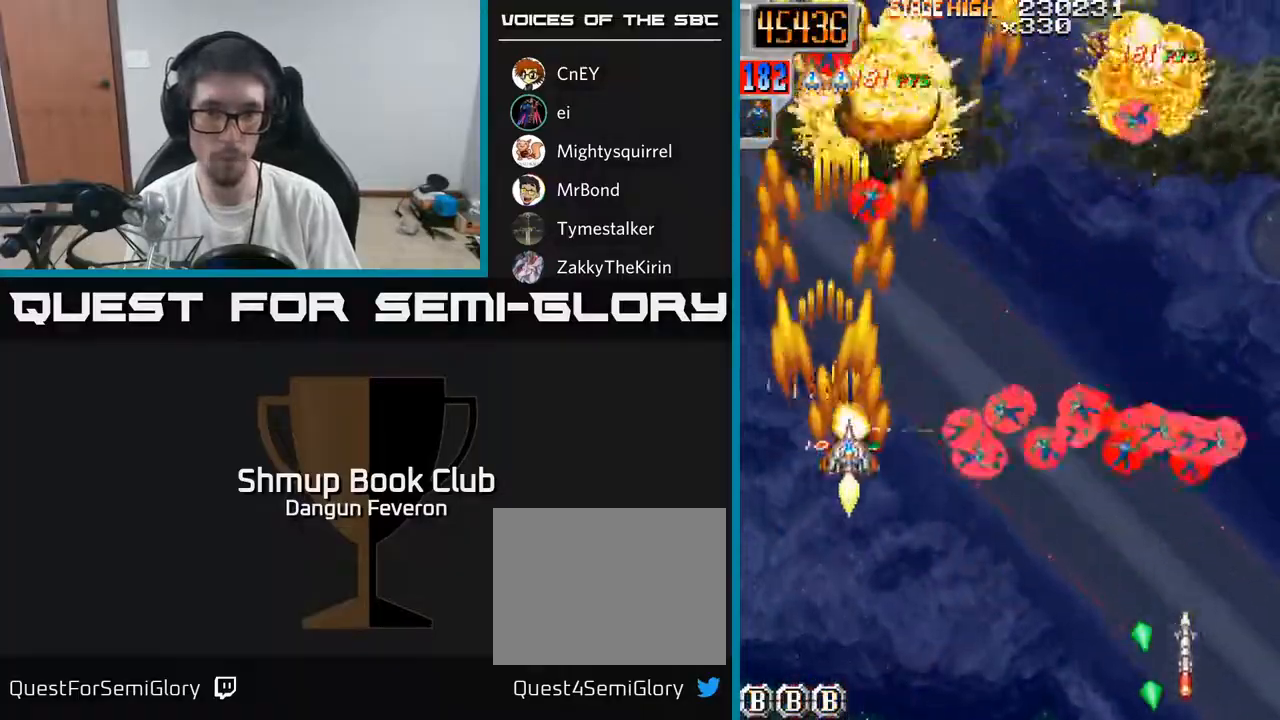
{"buttons": ["R2", "DPAD_RIGHT"], "left_stick": "center", "right_stick": "center", "events": [[67, "DPAD_DOWN", "down"], [217, "DPAD_DOWN", "up"], [350, "DPAD_DOWN", "down"], [467, "DPAD_DOWN", "up"]]}
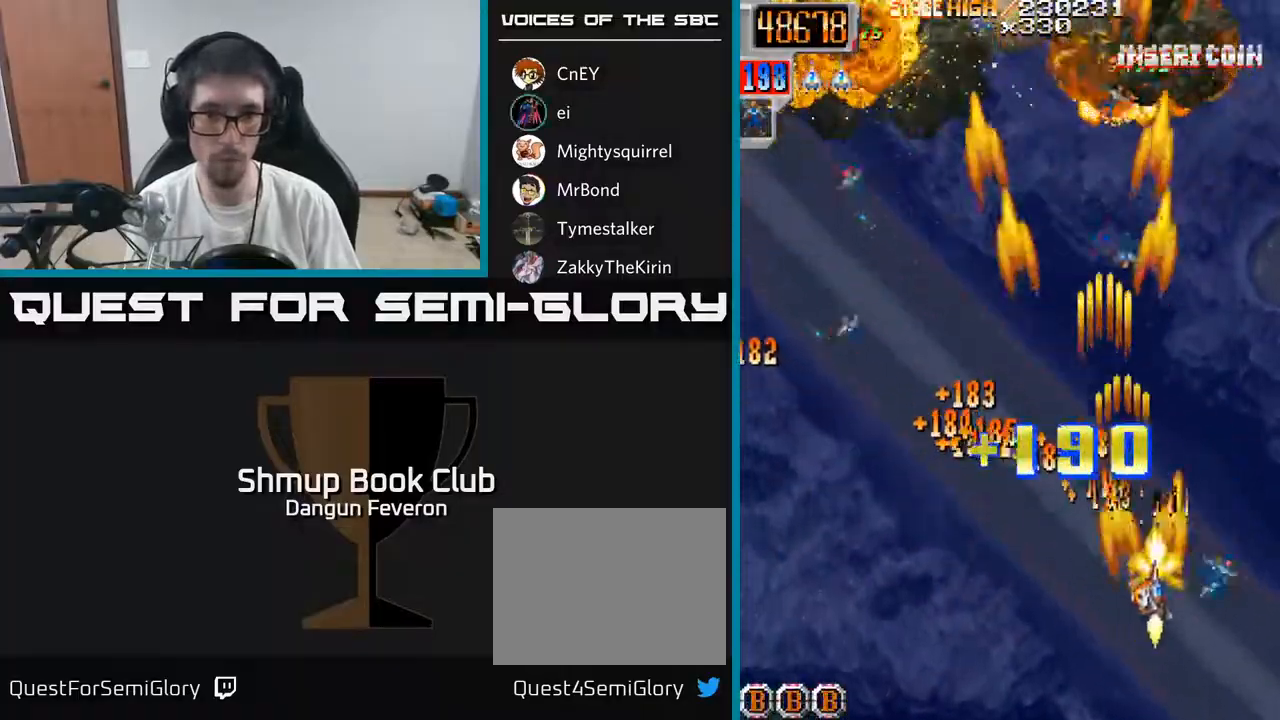
{"buttons": ["R2", "DPAD_UP", "DPAD_LEFT"], "left_stick": "center", "right_stick": "center", "events": [[83, "DPAD_RIGHT", "up"], [133, "DPAD_LEFT", "down"], [150, "DPAD_UP", "down"], [267, "DPAD_LEFT", "up"], [500, "DPAD_LEFT", "down"]]}
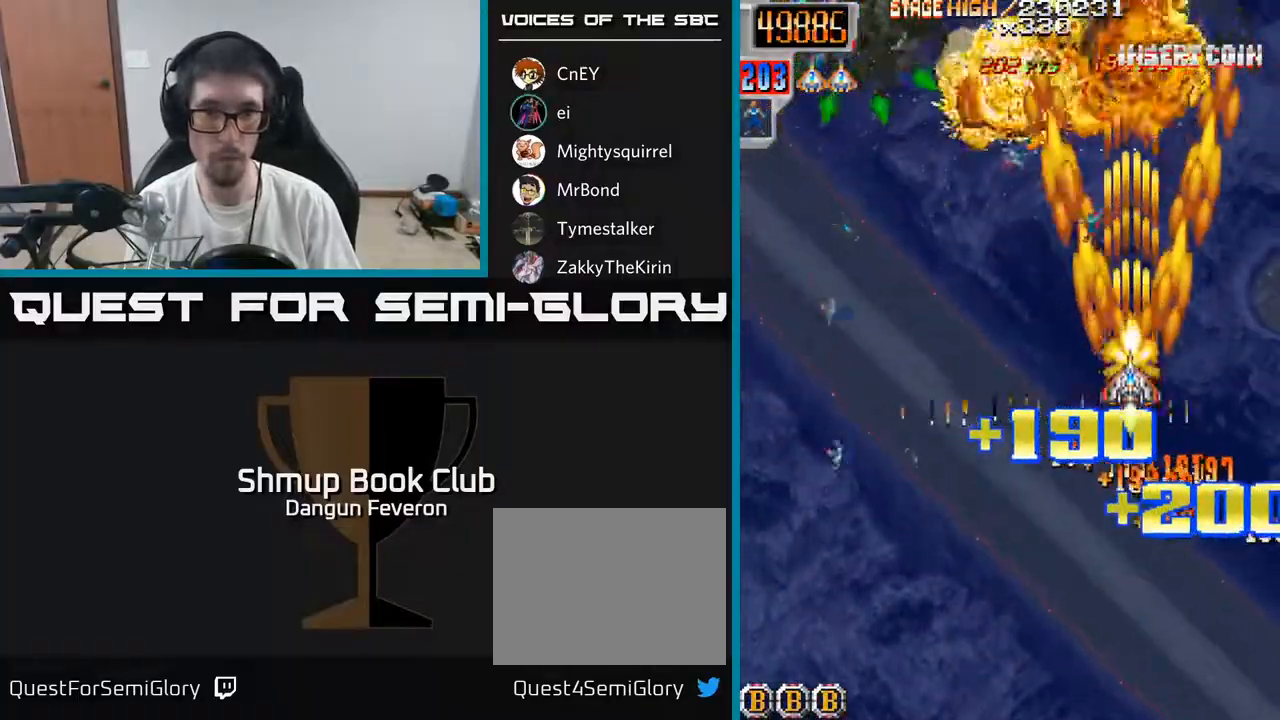
{"buttons": ["R2", "DPAD_DOWN", "DPAD_LEFT"], "left_stick": "center", "right_stick": "center", "events": [[183, "DPAD_UP", "up"], [233, "DPAD_DOWN", "down"]]}
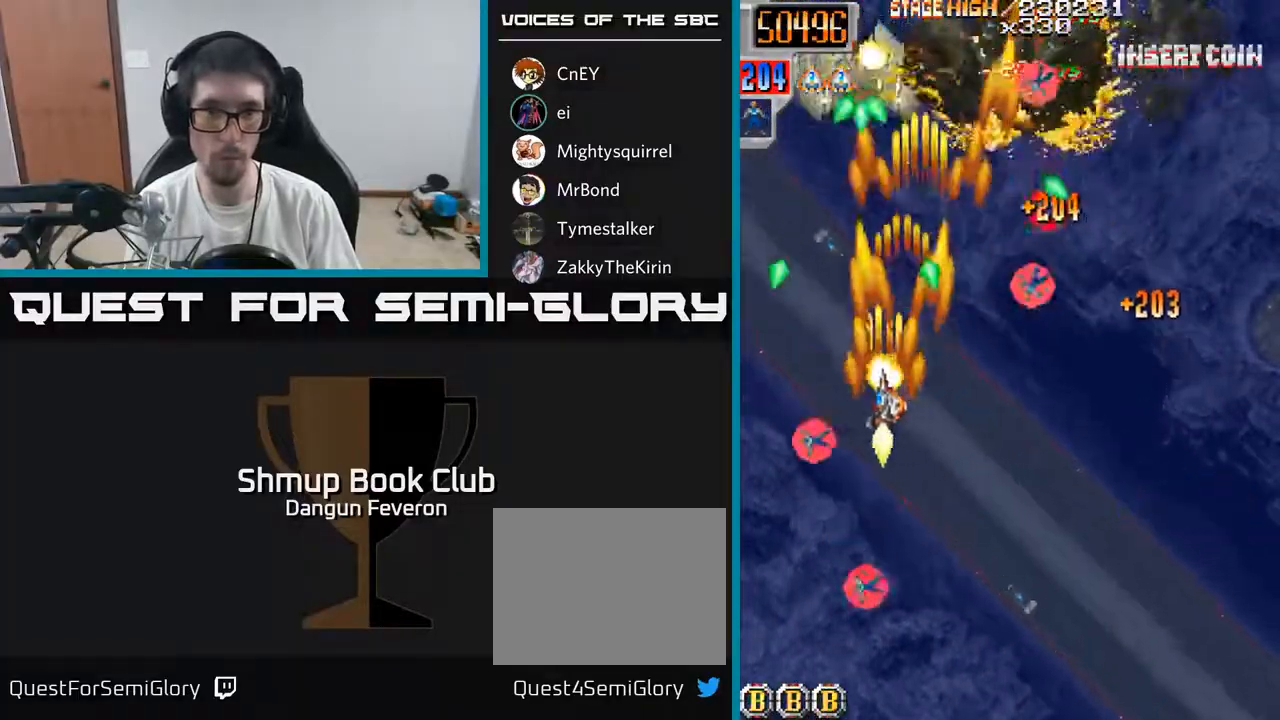
{"buttons": ["A", "DPAD_UP"], "left_stick": "center", "right_stick": "center", "events": [[50, "DPAD_LEFT", "up"], [300, "A", "down"], [367, "DPAD_DOWN", "up"], [383, "DPAD_UP", "down"], [400, "R2", "up"]]}
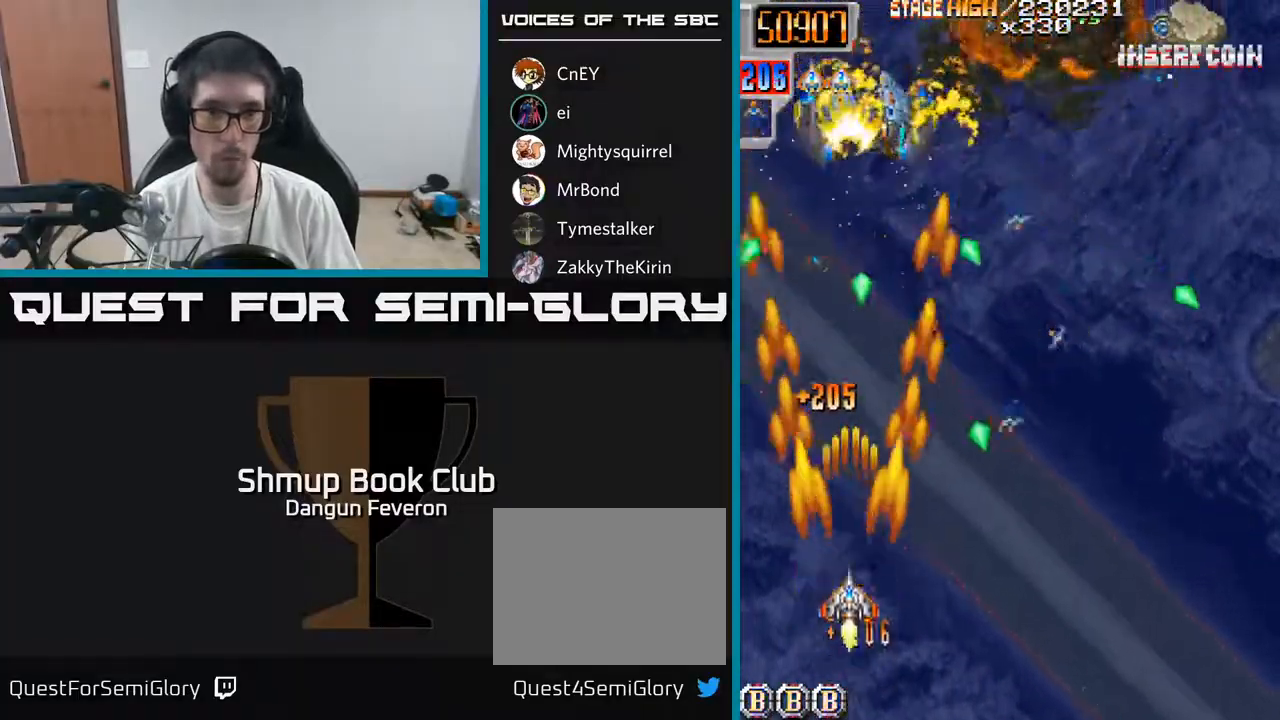
{"buttons": ["R2"], "left_stick": "center", "right_stick": "center", "events": [[117, "R2", "down"], [167, "A", "up"], [183, "DPAD_RIGHT", "down"], [183, "DPAD_UP", "up"], [333, "DPAD_DOWN", "down"], [483, "DPAD_DOWN", "up"], [500, "DPAD_RIGHT", "up"]]}
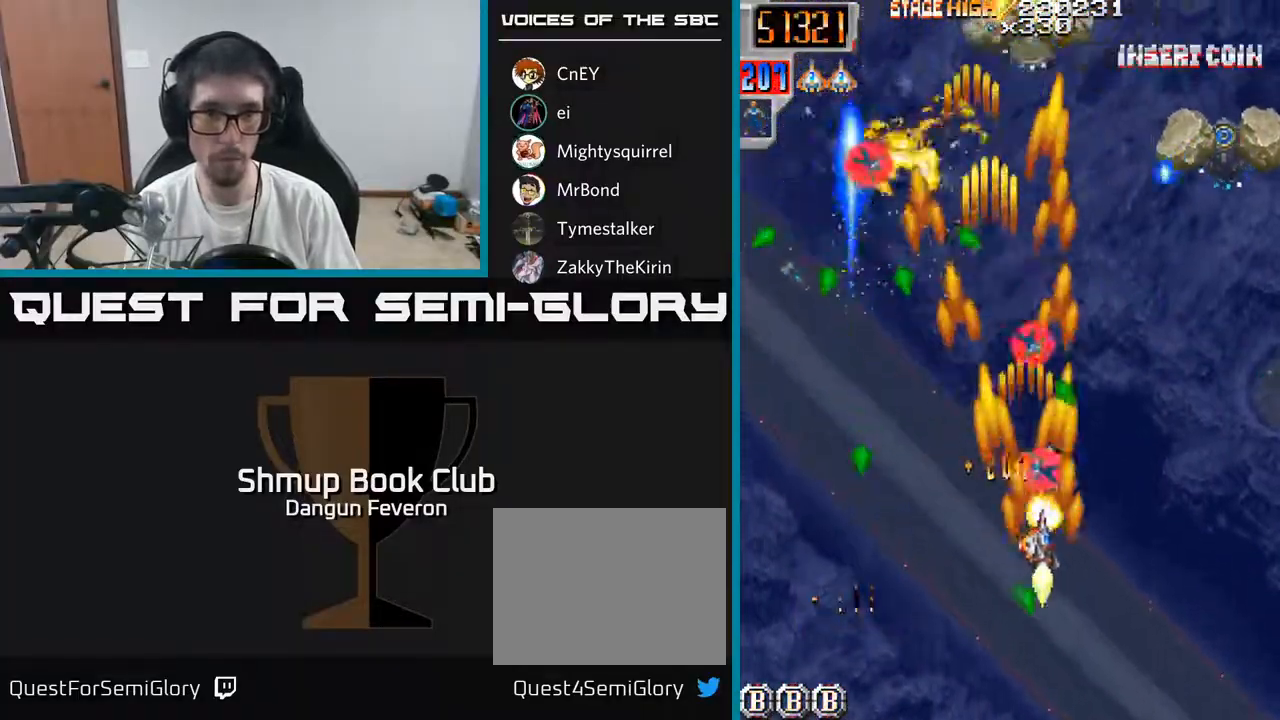
{"buttons": ["R2", "DPAD_RIGHT"], "left_stick": "center", "right_stick": "center", "events": [[33, "DPAD_UP", "down"], [50, "DPAD_LEFT", "down"], [150, "DPAD_LEFT", "up"], [250, "DPAD_RIGHT", "down"], [267, "DPAD_UP", "up"], [350, "DPAD_DOWN", "down"], [450, "DPAD_DOWN", "up"]]}
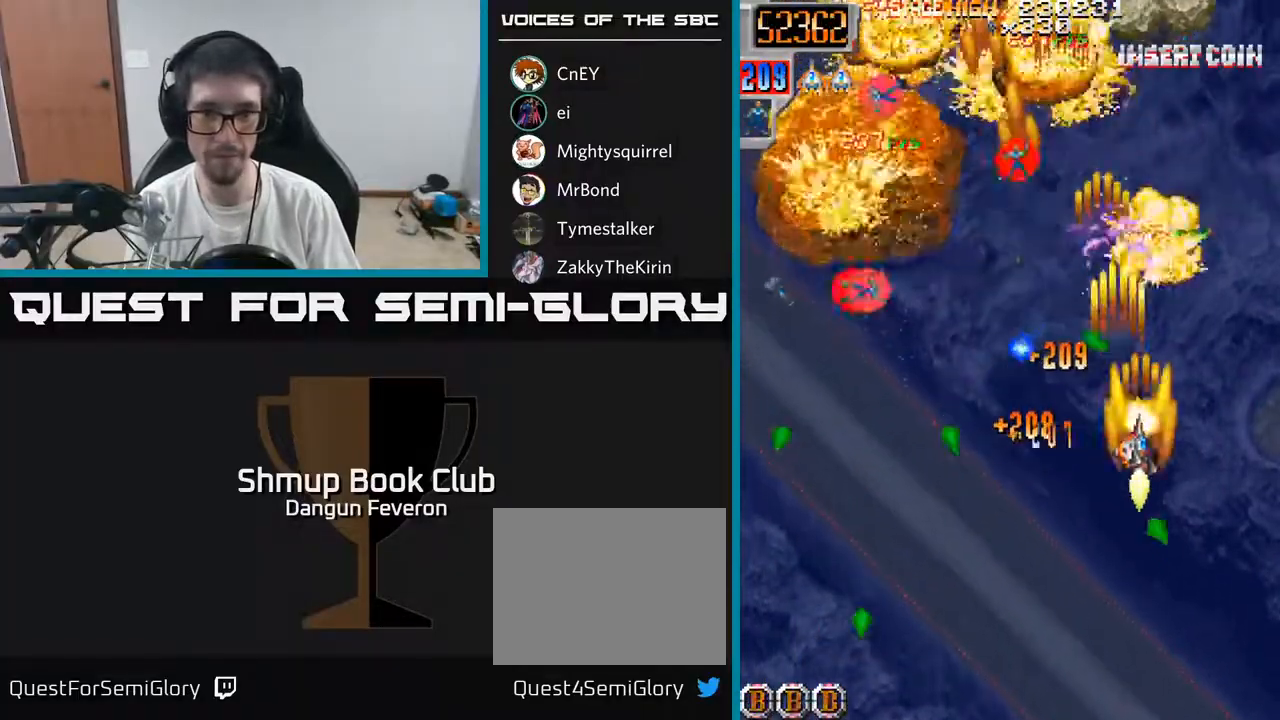
{"buttons": ["R2", "DPAD_UP"], "left_stick": "center", "right_stick": "center", "events": [[50, "DPAD_RIGHT", "up"], [117, "DPAD_DOWN", "down"], [117, "DPAD_LEFT", "down"], [167, "DPAD_LEFT", "up"], [267, "DPAD_DOWN", "up"], [283, "DPAD_LEFT", "down"], [317, "DPAD_UP", "down"], [500, "DPAD_LEFT", "up"]]}
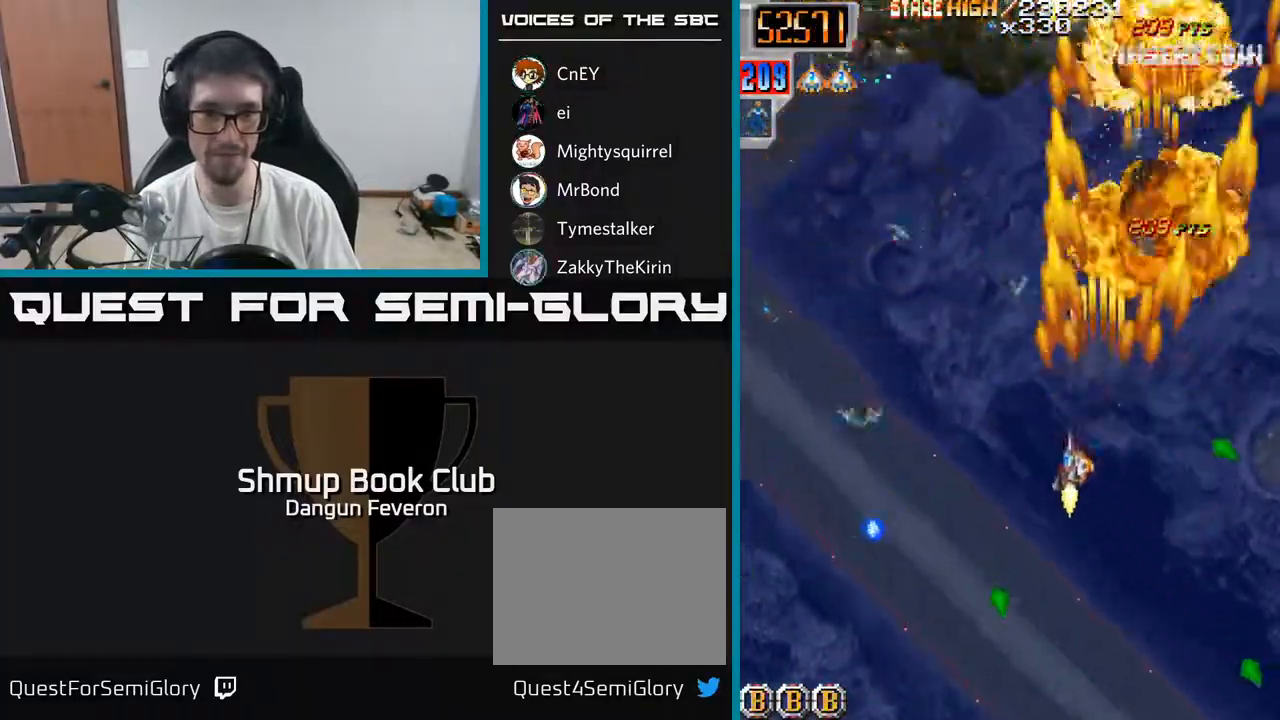
{"buttons": ["R2", "DPAD_DOWN"], "left_stick": "center", "right_stick": "center", "events": [[167, "DPAD_LEFT", "down"], [183, "DPAD_UP", "up"], [283, "DPAD_DOWN", "down"], [483, "DPAD_LEFT", "up"]]}
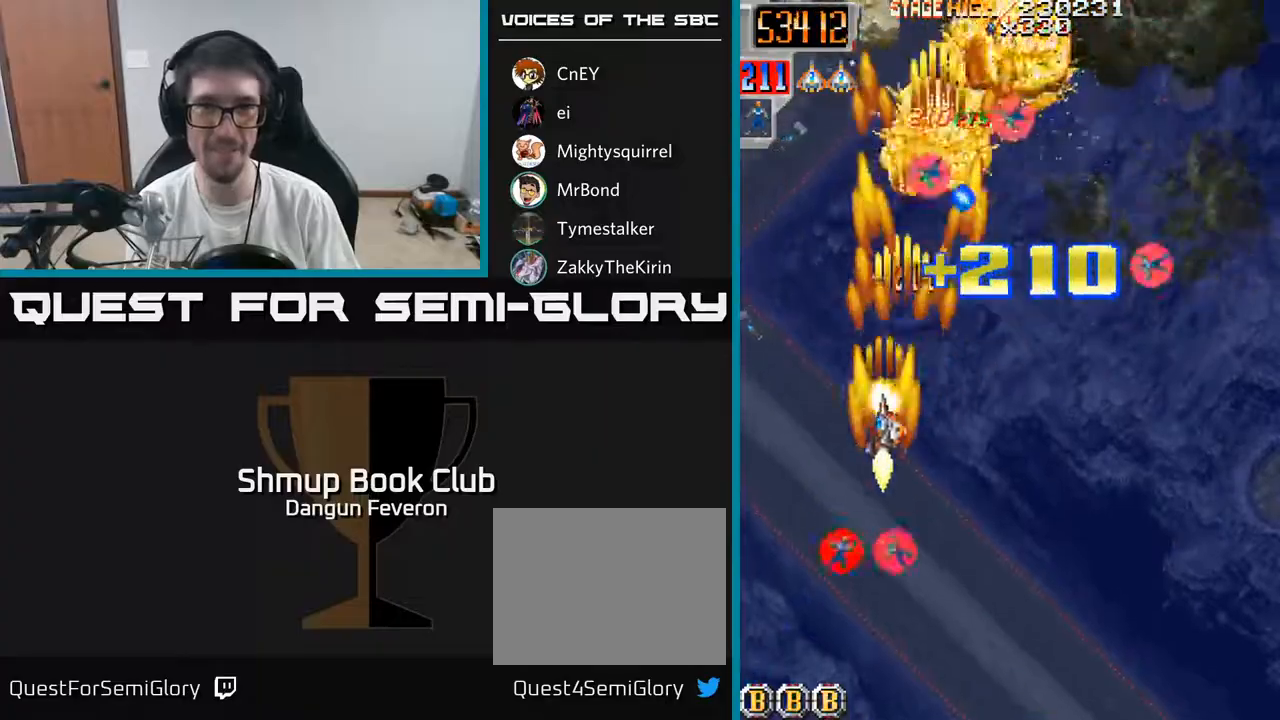
{"buttons": ["R2", "DPAD_UP", "DPAD_LEFT"], "left_stick": "center", "right_stick": "center", "events": [[250, "DPAD_DOWN", "up"], [267, "DPAD_RIGHT", "down"], [300, "DPAD_UP", "down"], [400, "DPAD_RIGHT", "up"], [467, "DPAD_LEFT", "down"]]}
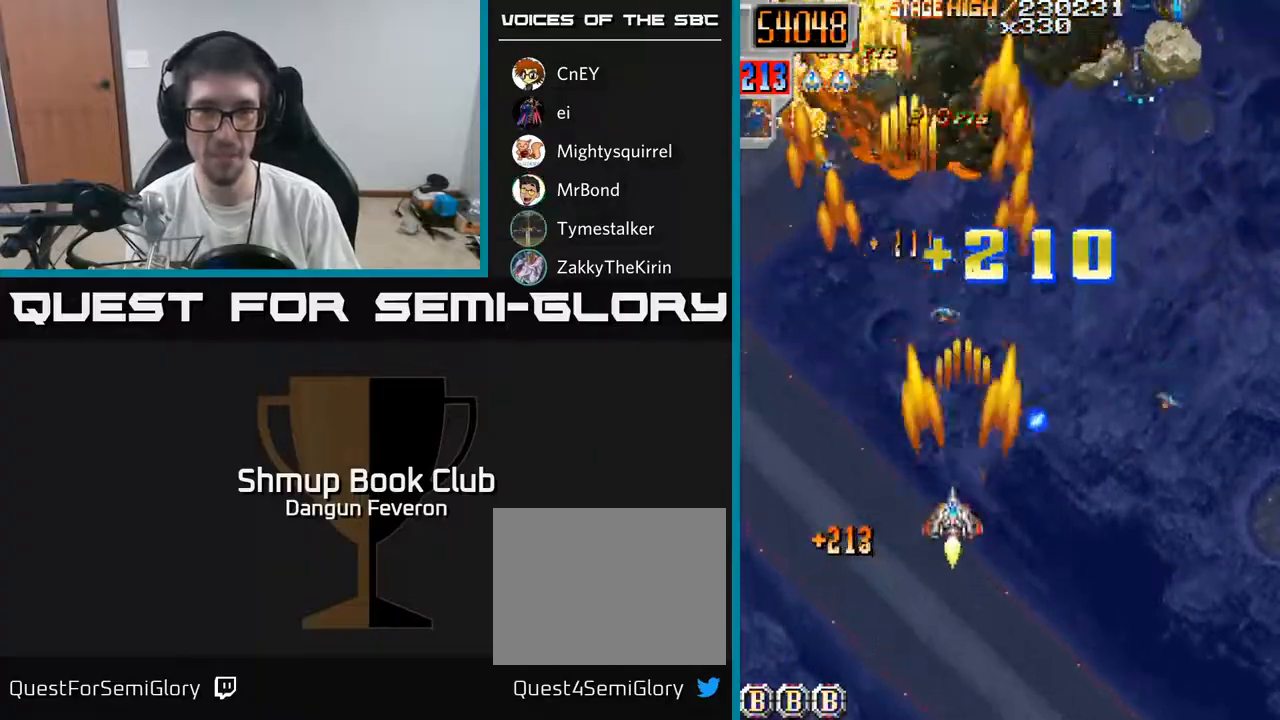
{"buttons": ["R2", "DPAD_DOWN"], "left_stick": "center", "right_stick": "center", "events": [[50, "DPAD_LEFT", "up"], [117, "DPAD_RIGHT", "down"], [183, "DPAD_UP", "up"], [333, "DPAD_DOWN", "down"], [483, "DPAD_RIGHT", "up"]]}
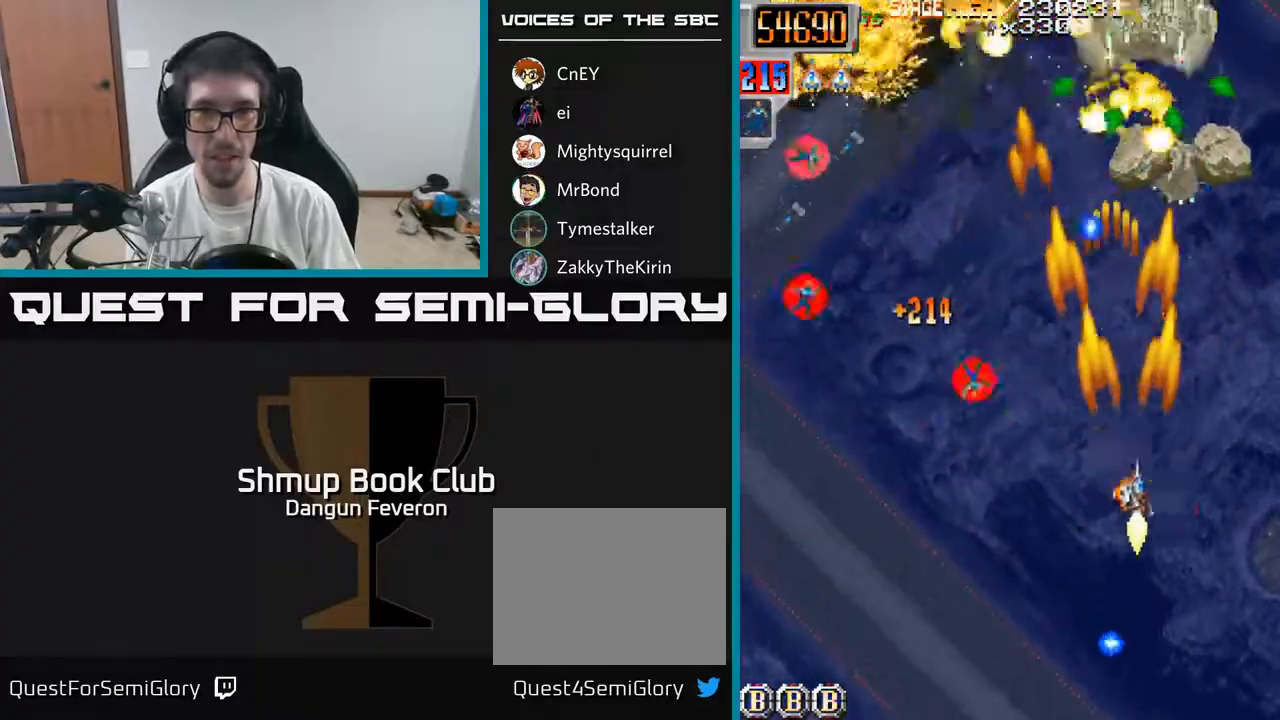
{"buttons": ["A"], "left_stick": "center", "right_stick": "center"}
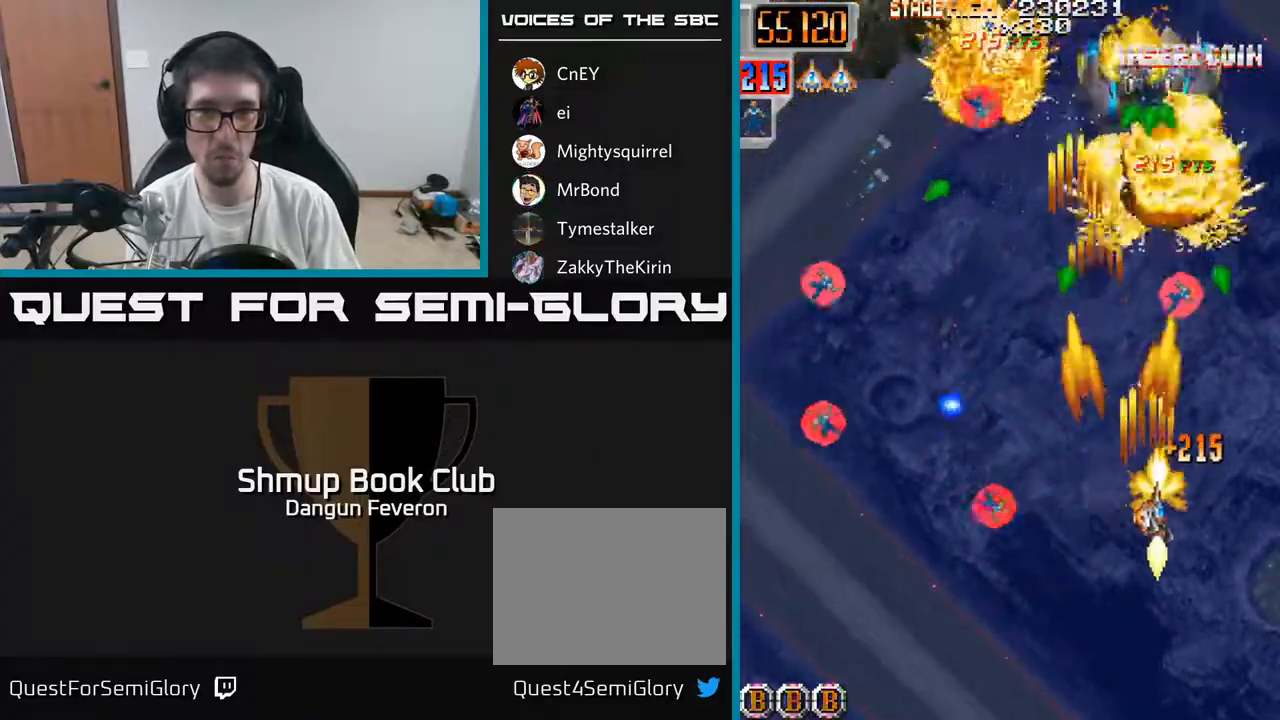
{"buttons": ["R2", "DPAD_UP"], "left_stick": "center", "right_stick": "center"}
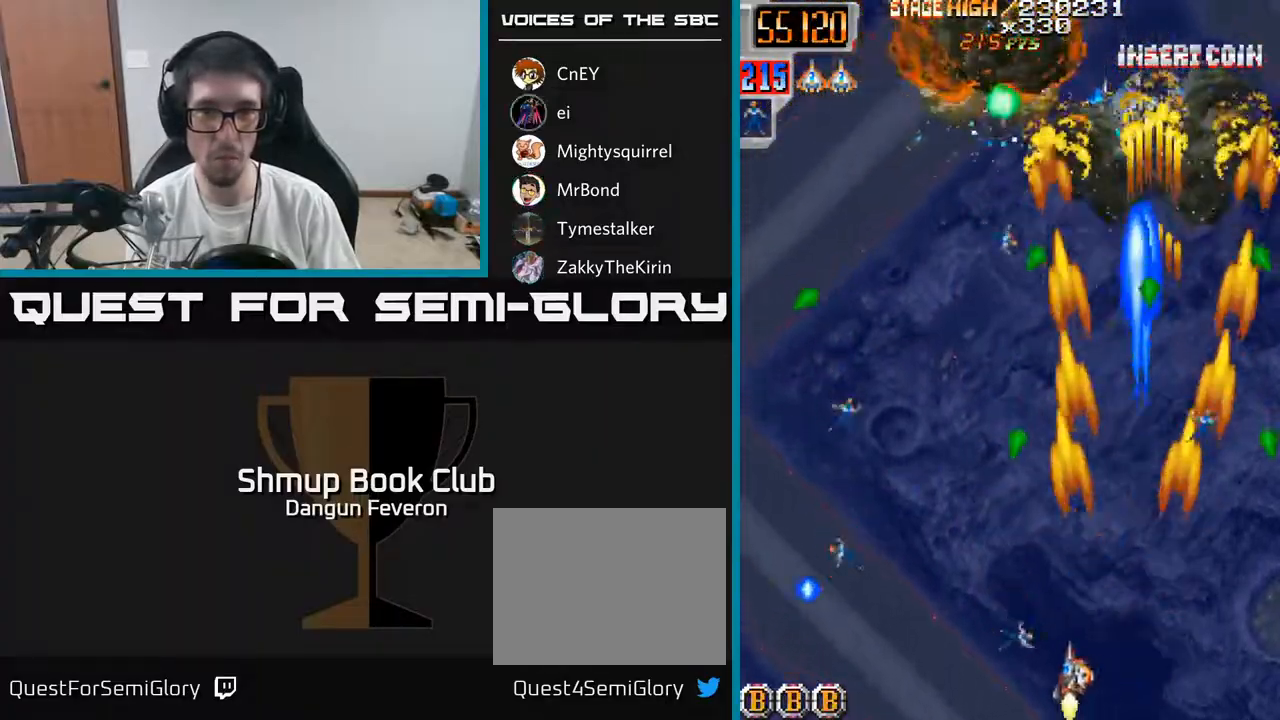
{"buttons": ["R2", "DPAD_DOWN", "DPAD_LEFT"], "left_stick": "center", "right_stick": "center", "events": [[100, "DPAD_UP", "up"], [117, "DPAD_RIGHT", "down"], [167, "DPAD_DOWN", "down"], [200, "DPAD_DOWN", "up"], [250, "DPAD_UP", "down"], [267, "DPAD_RIGHT", "up"], [333, "DPAD_LEFT", "down"], [367, "DPAD_UP", "up"], [450, "DPAD_DOWN", "down"]]}
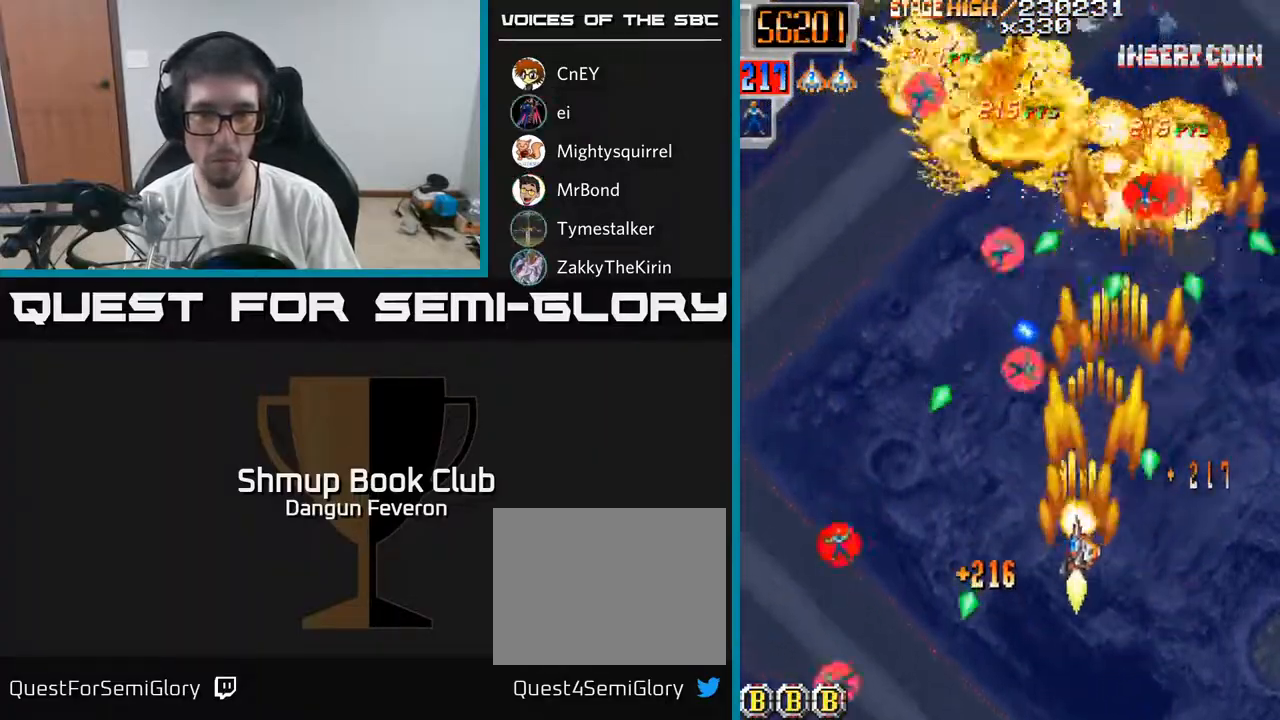
{"buttons": ["R2", "DPAD_UP", "DPAD_RIGHT"], "left_stick": "center", "right_stick": "center", "events": [[67, "DPAD_DOWN", "up"], [250, "DPAD_DOWN", "down"], [333, "DPAD_LEFT", "up"], [400, "DPAD_DOWN", "up"], [417, "DPAD_UP", "down"], [500, "DPAD_RIGHT", "down"]]}
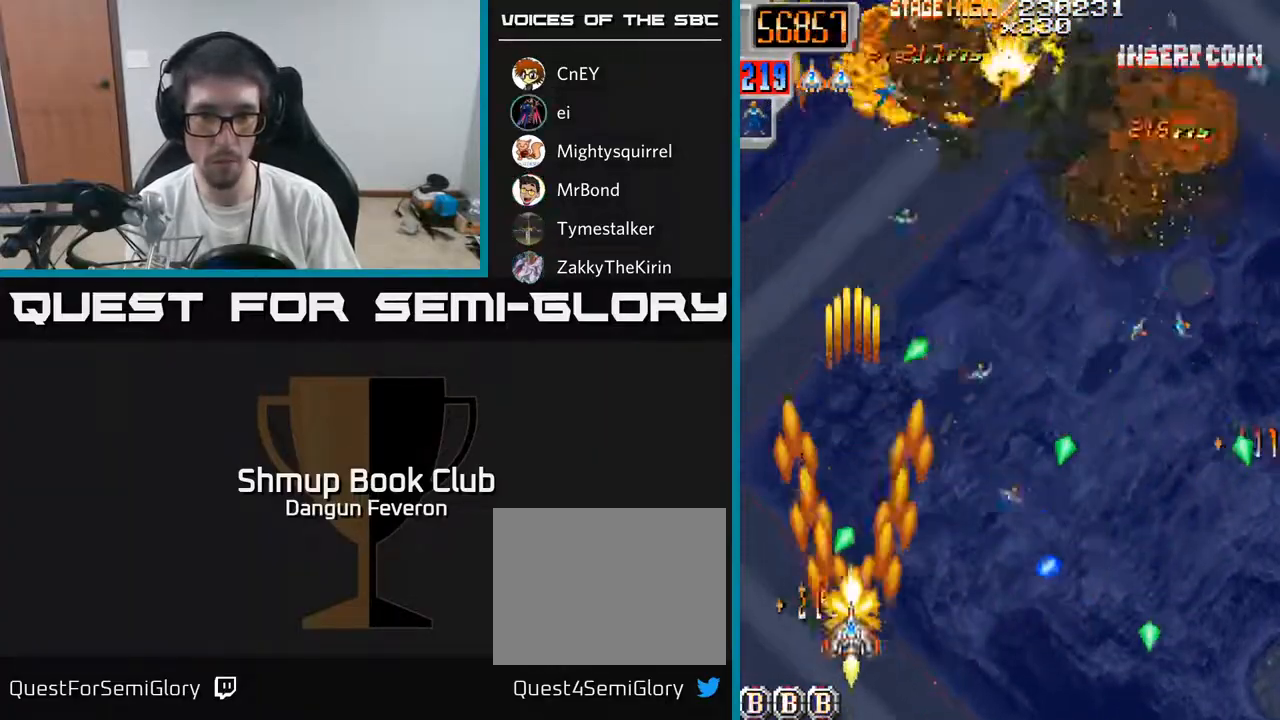
{"buttons": ["R2", "DPAD_DOWN"], "left_stick": "center", "right_stick": "center", "events": [[50, "DPAD_UP", "up"], [83, "DPAD_UP", "down"], [133, "DPAD_RIGHT", "up"], [200, "DPAD_UP", "up"], [333, "DPAD_UP", "down"], [383, "DPAD_RIGHT", "down"], [417, "DPAD_UP", "up"], [467, "DPAD_DOWN", "down"], [500, "DPAD_RIGHT", "up"]]}
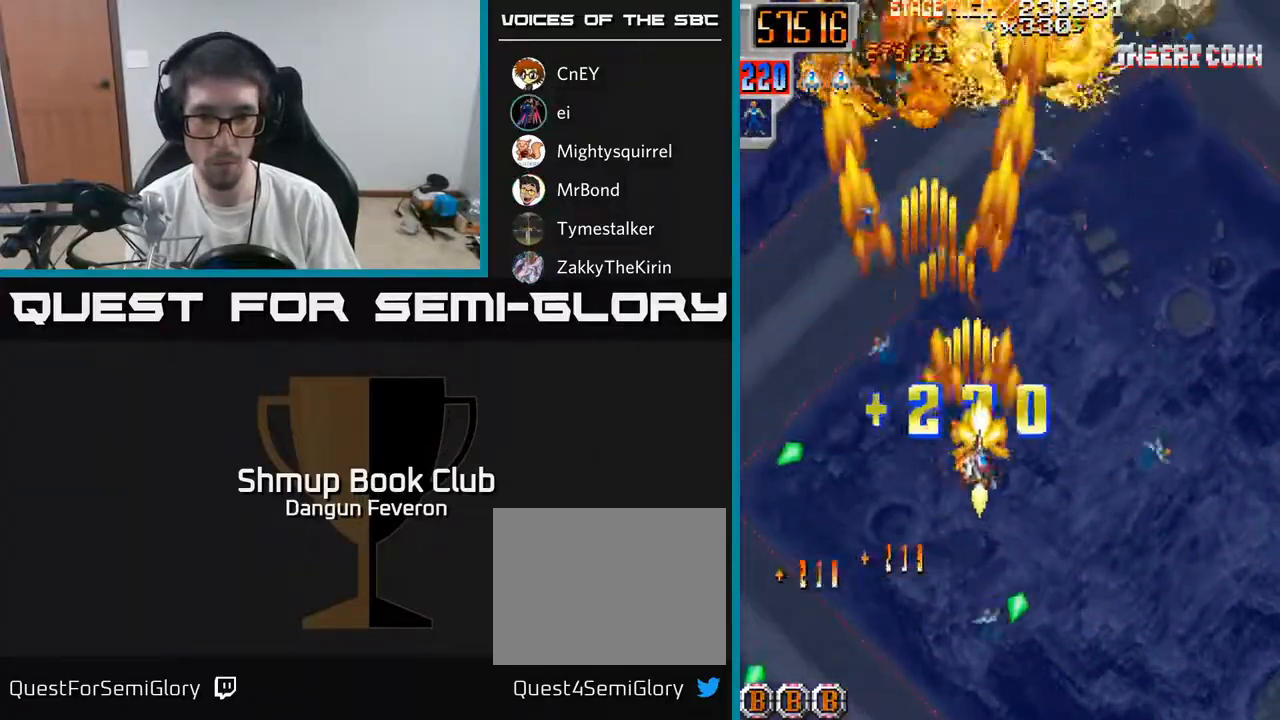
{"buttons": ["R2", "DPAD_RIGHT"], "left_stick": "center", "right_stick": "center", "events": [[117, "DPAD_DOWN", "up"], [233, "DPAD_DOWN", "down"], [367, "DPAD_RIGHT", "down"], [400, "DPAD_DOWN", "up"]]}
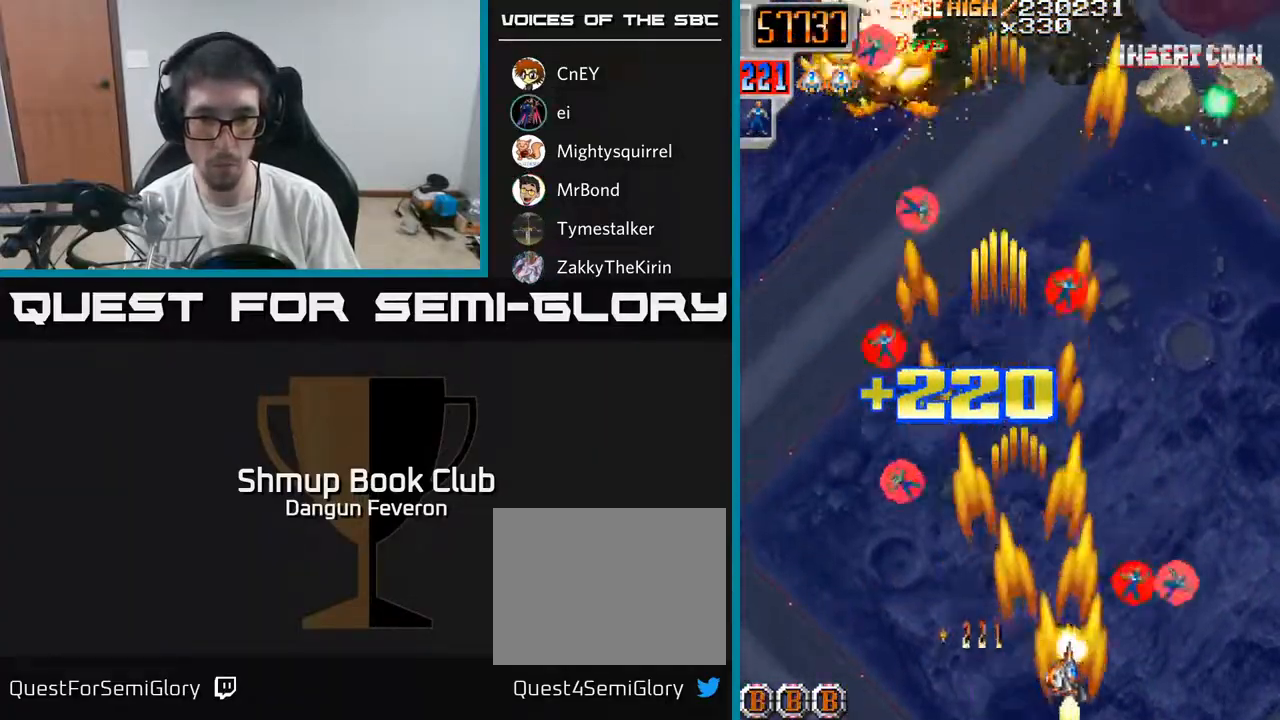
{"buttons": ["R2", "DPAD_UP", "DPAD_LEFT"], "left_stick": "center", "right_stick": "center", "events": [[117, "DPAD_RIGHT", "up"], [133, "DPAD_UP", "down"], [150, "DPAD_LEFT", "down"], [233, "DPAD_UP", "up"], [500, "DPAD_UP", "down"]]}
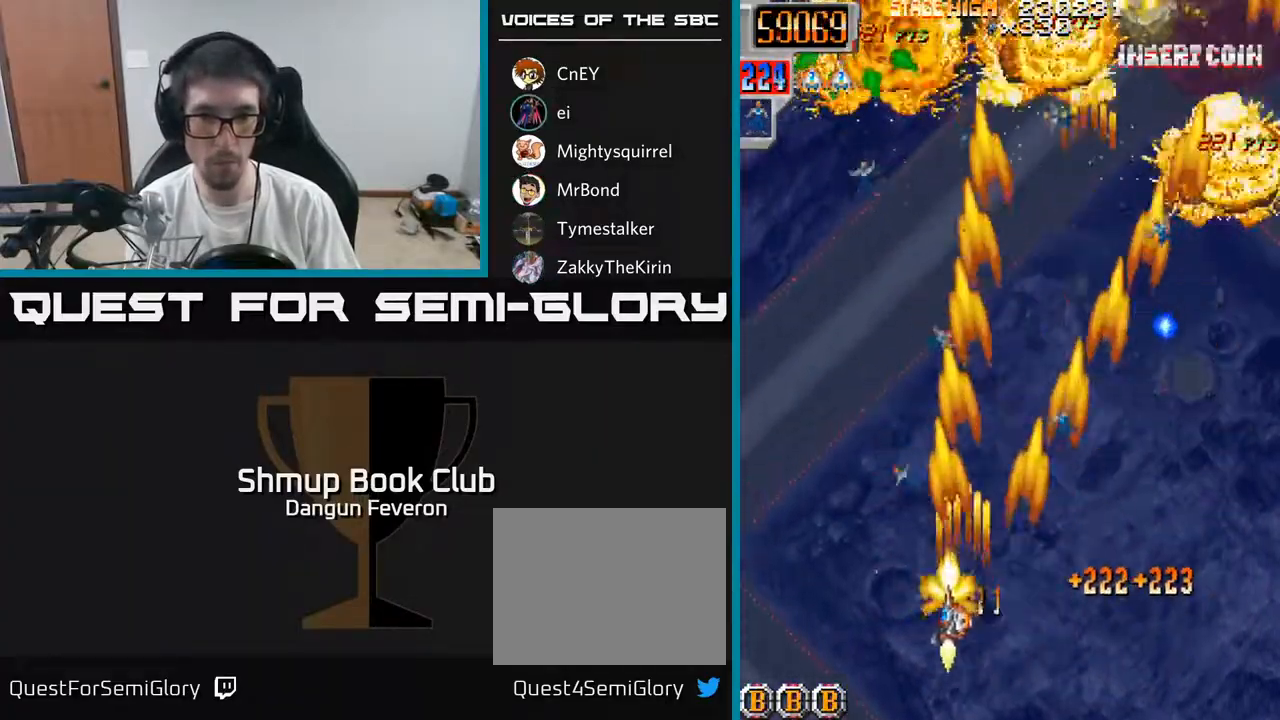
{"buttons": ["A", "R2", "DPAD_DOWN", "DPAD_LEFT"], "left_stick": "center", "right_stick": "center", "events": [[17, "DPAD_LEFT", "up"], [50, "DPAD_RIGHT", "down"], [267, "DPAD_RIGHT", "up"], [300, "DPAD_LEFT", "down"], [350, "DPAD_UP", "up"], [483, "DPAD_DOWN", "down"], [500, "A", "down"]]}
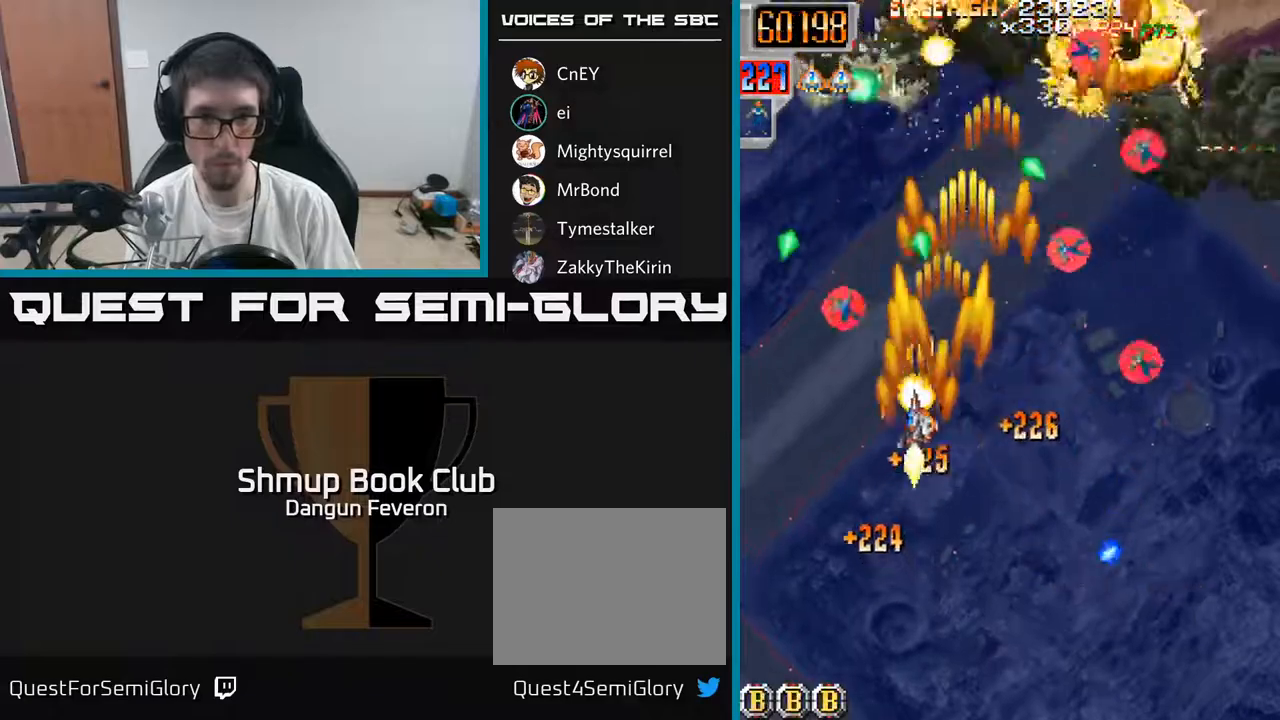
{"buttons": ["R2", "DPAD_DOWN"], "left_stick": "center", "right_stick": "center", "events": [[50, "DPAD_LEFT", "up"], [133, "R2", "up"], [150, "DPAD_DOWN", "up"], [183, "DPAD_UP", "down"], [217, "DPAD_LEFT", "down"], [317, "DPAD_LEFT", "up"], [317, "R2", "down"], [383, "A", "up"], [433, "DPAD_UP", "up"], [467, "DPAD_DOWN", "down"]]}
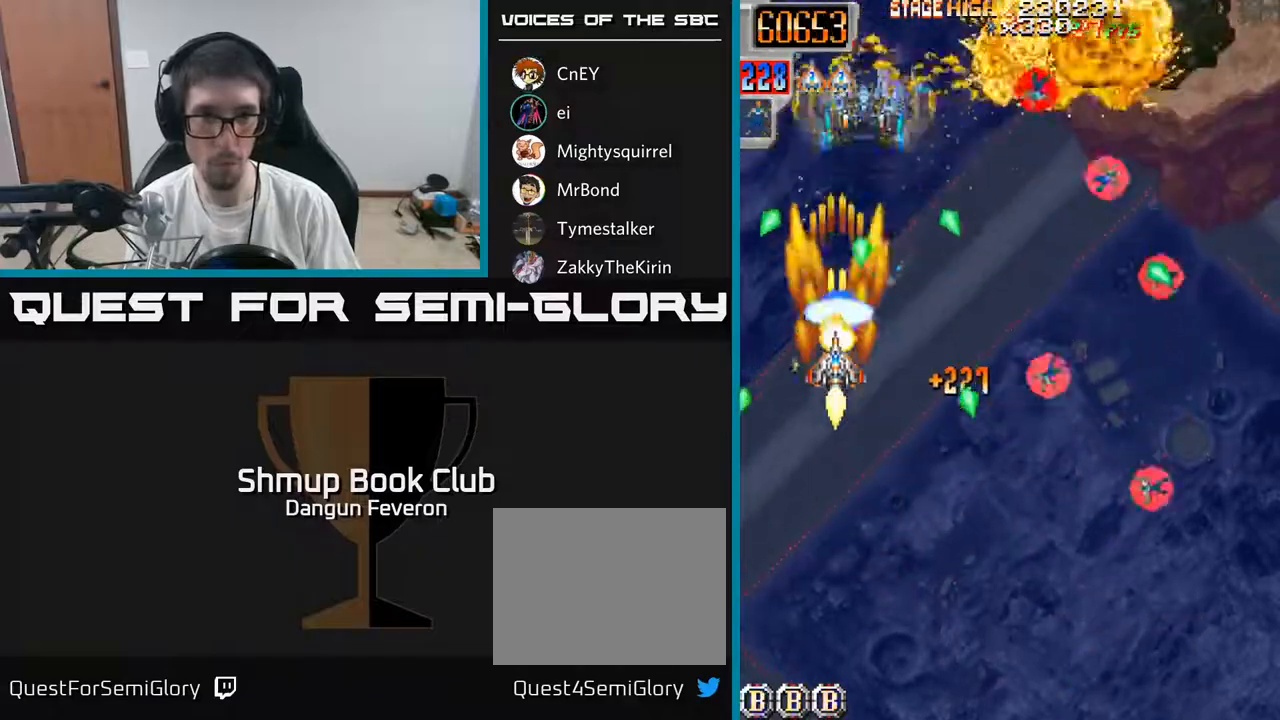
{"buttons": ["R2", "DPAD_DOWN", "DPAD_RIGHT"], "left_stick": "center", "right_stick": "center", "events": [[83, "DPAD_RIGHT", "down"], [100, "DPAD_DOWN", "up"], [117, "DPAD_RIGHT", "up"], [250, "DPAD_RIGHT", "down"], [350, "DPAD_DOWN", "down"]]}